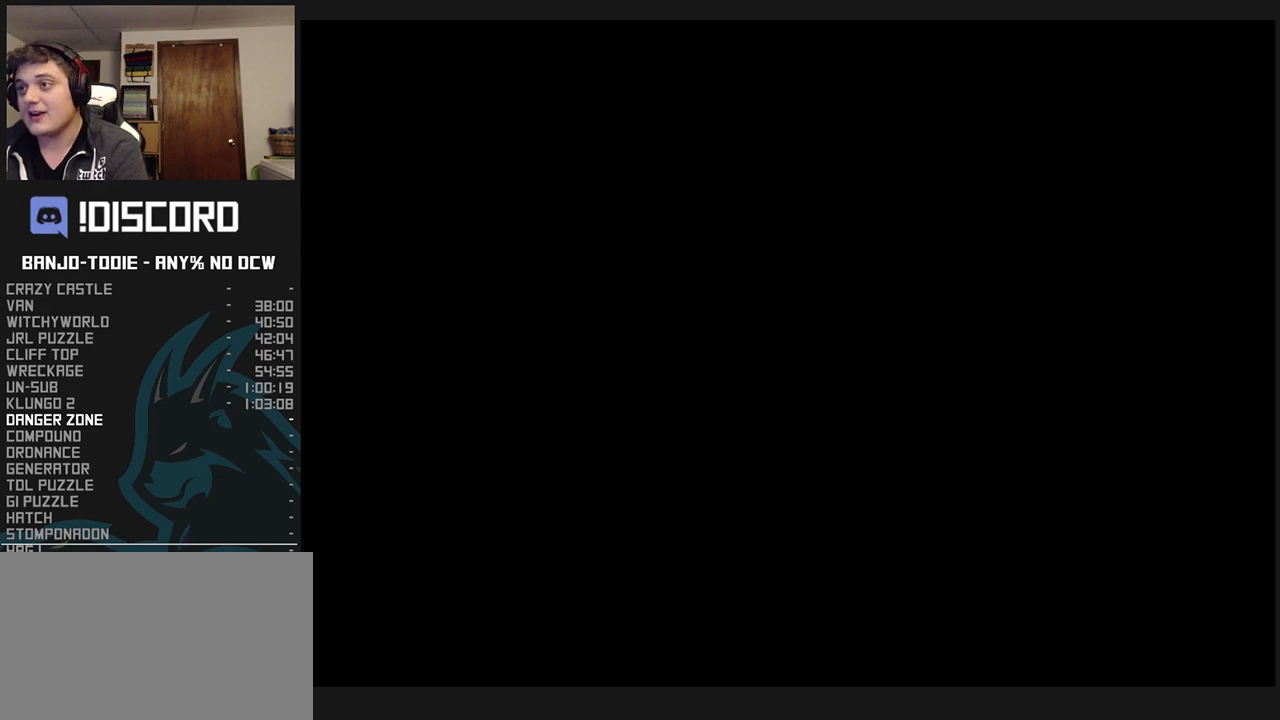
Gameplay with a controller (Nintendo layout); each line is a JSON object with the inputs held at the frame after it (dt_ms = milliseconds from this image to that frame). "events" lists button and stick changes between this image and that frame as [ms after this image, input, new state], when the widget could be followed in between. Not read: L3 R3.
{"dt_ms": 500, "buttons": ["L1", "Z"], "left_stick": "center", "events": []}
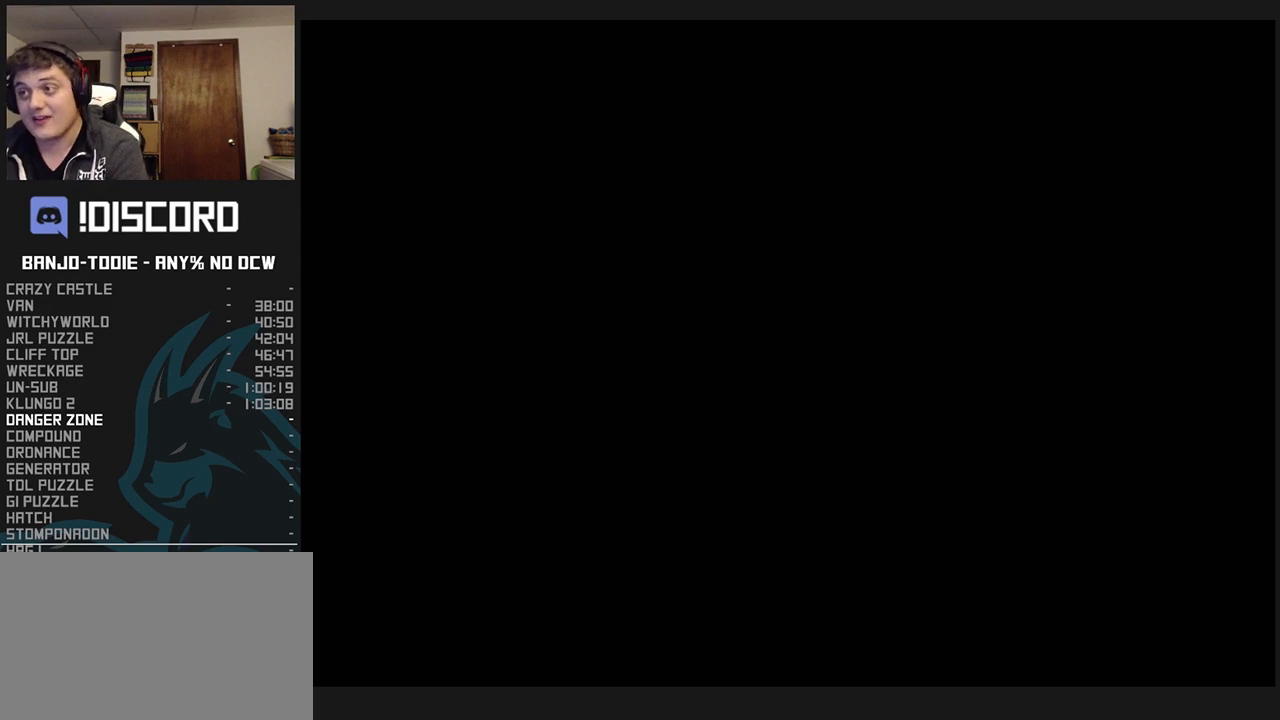
{"dt_ms": 500, "buttons": ["L1", "Z", "C_LEFT"], "left_stick": "down", "events": [[167, "left_stick", "down"], [467, "C_LEFT", "down"]]}
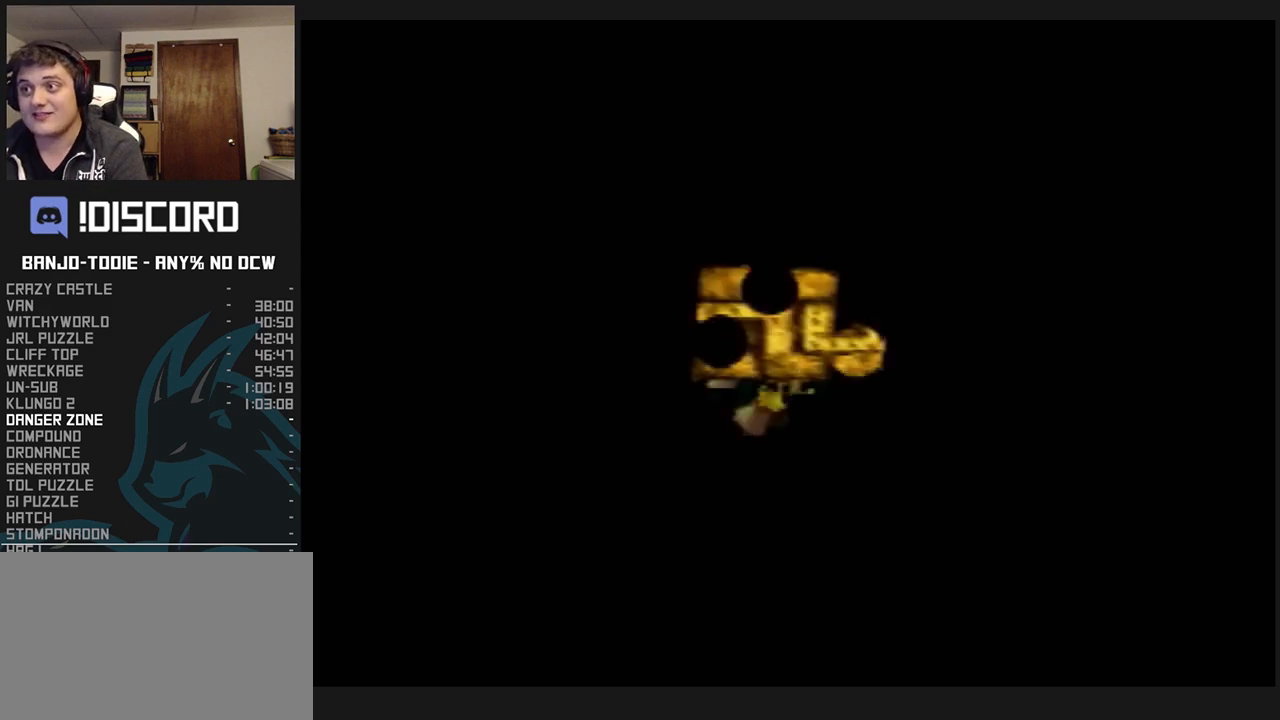
{"dt_ms": 500, "buttons": ["L1", "Z", "C_LEFT"], "left_stick": "down", "events": []}
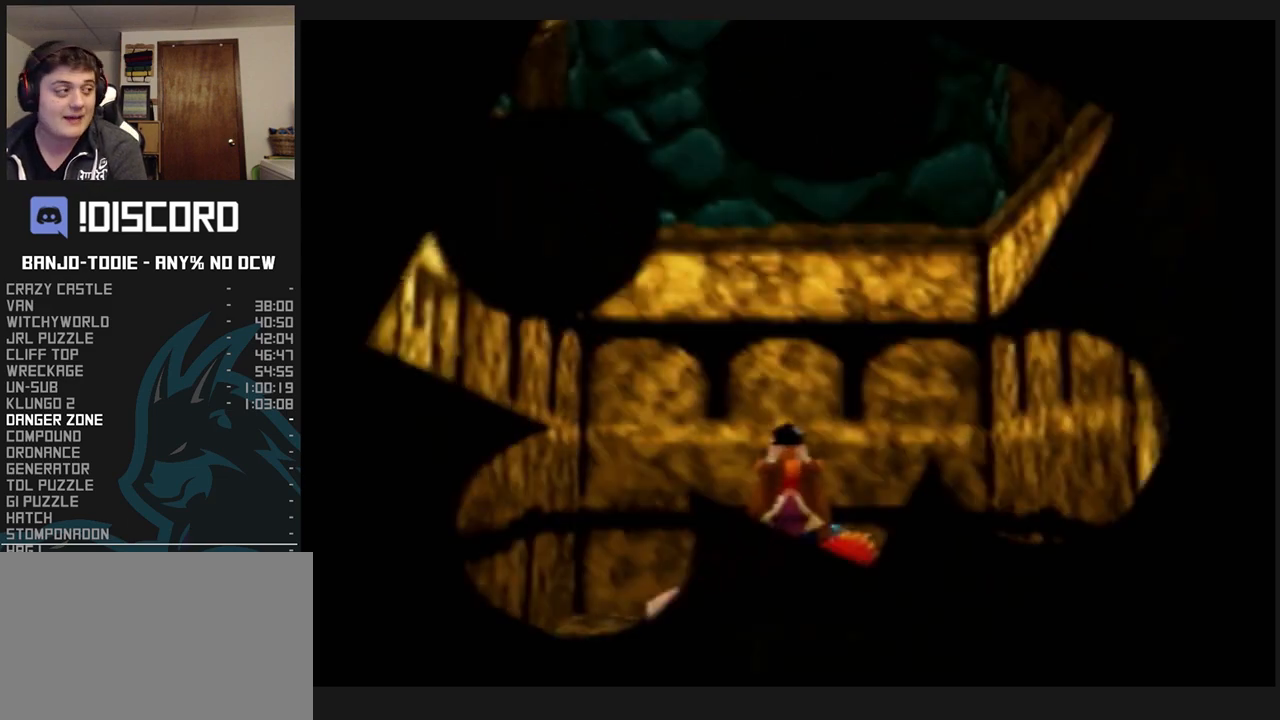
{"dt_ms": 500, "buttons": ["L1", "Z"], "left_stick": "center", "events": [[300, "C_LEFT", "up"], [300, "left_stick", "center"]]}
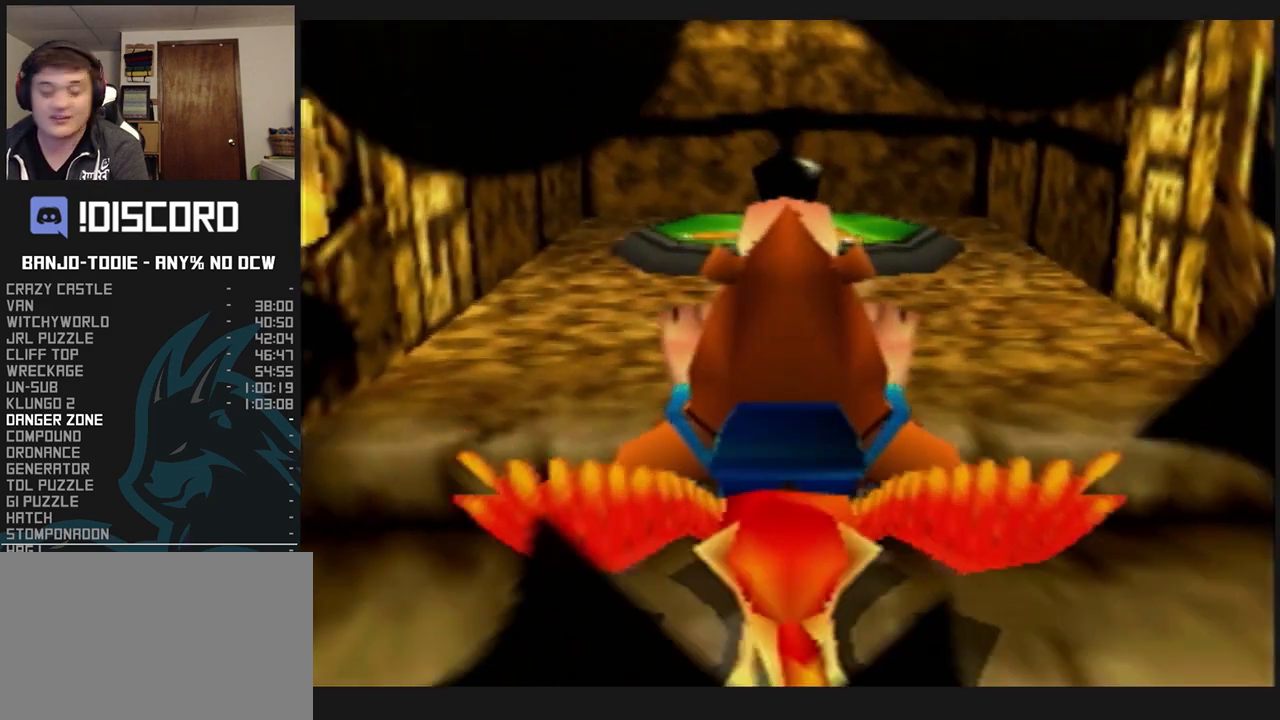
{"dt_ms": 500, "buttons": ["L1", "Z"], "left_stick": "center", "events": []}
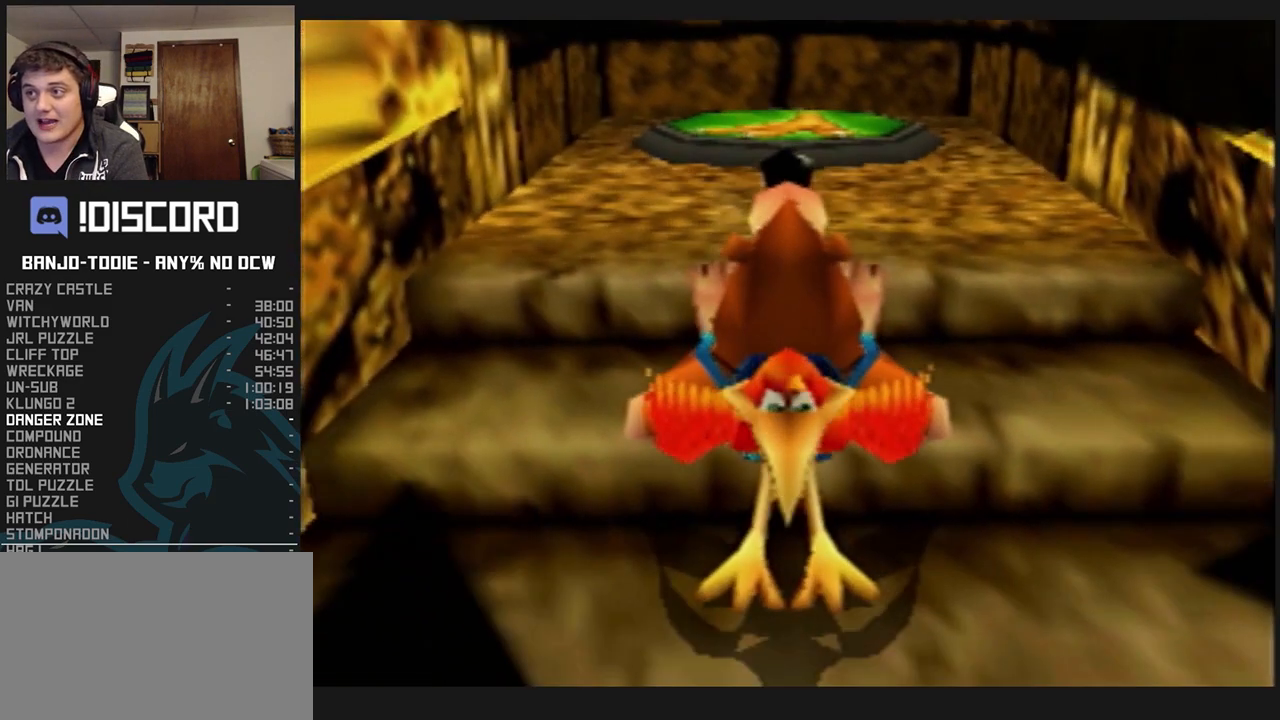
{"dt_ms": 500, "buttons": ["L1", "Z"], "left_stick": "center", "events": []}
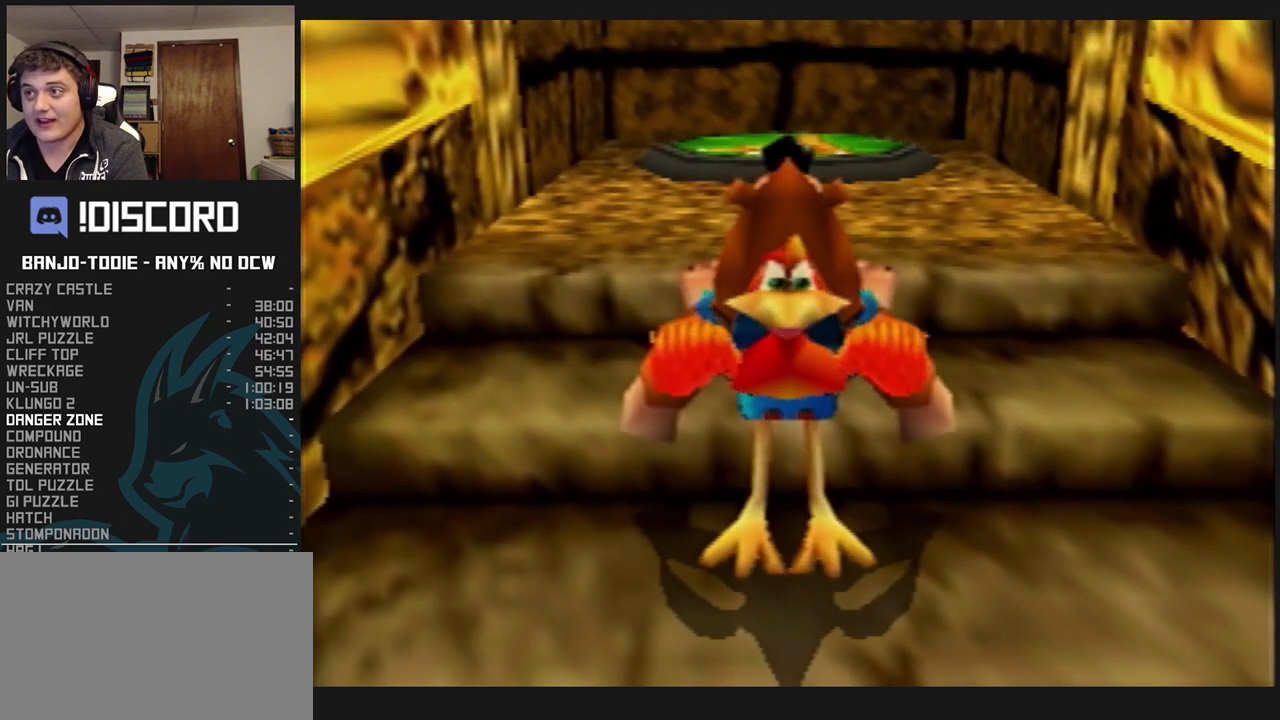
{"dt_ms": 500, "buttons": ["L1", "Z"], "left_stick": "center", "events": []}
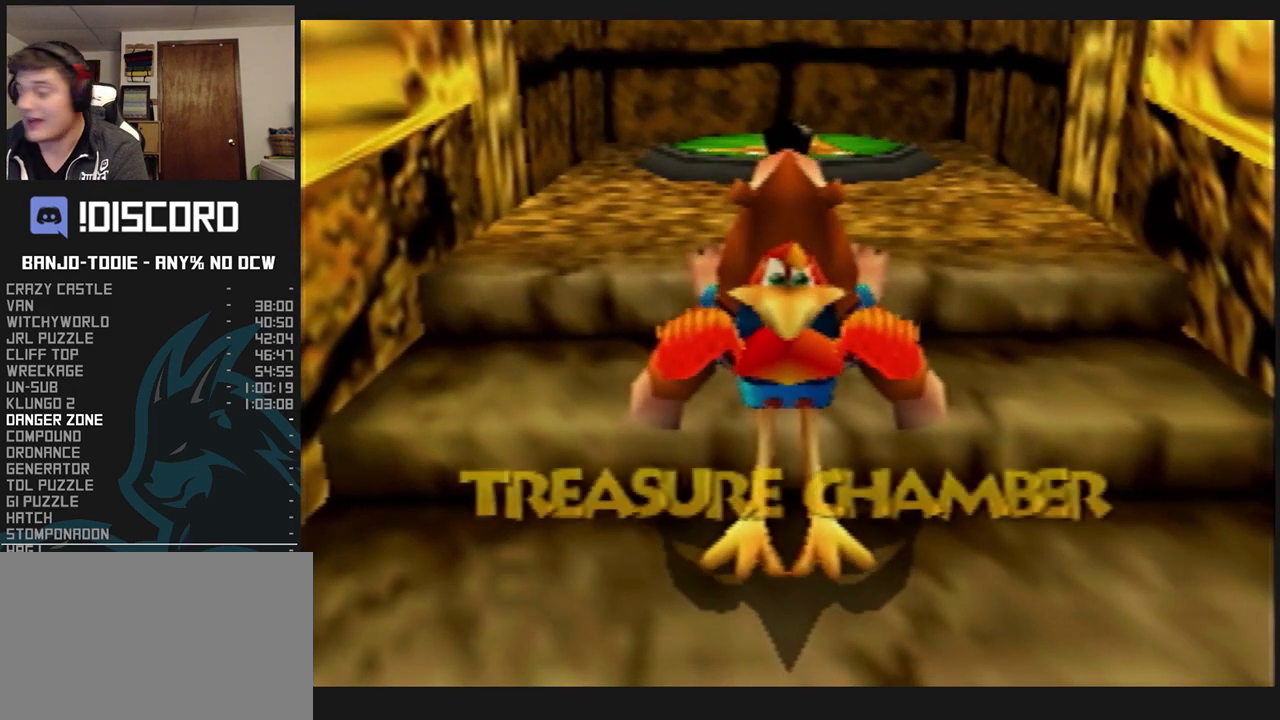
{"dt_ms": 500, "buttons": ["L1", "Z"], "left_stick": "center", "events": []}
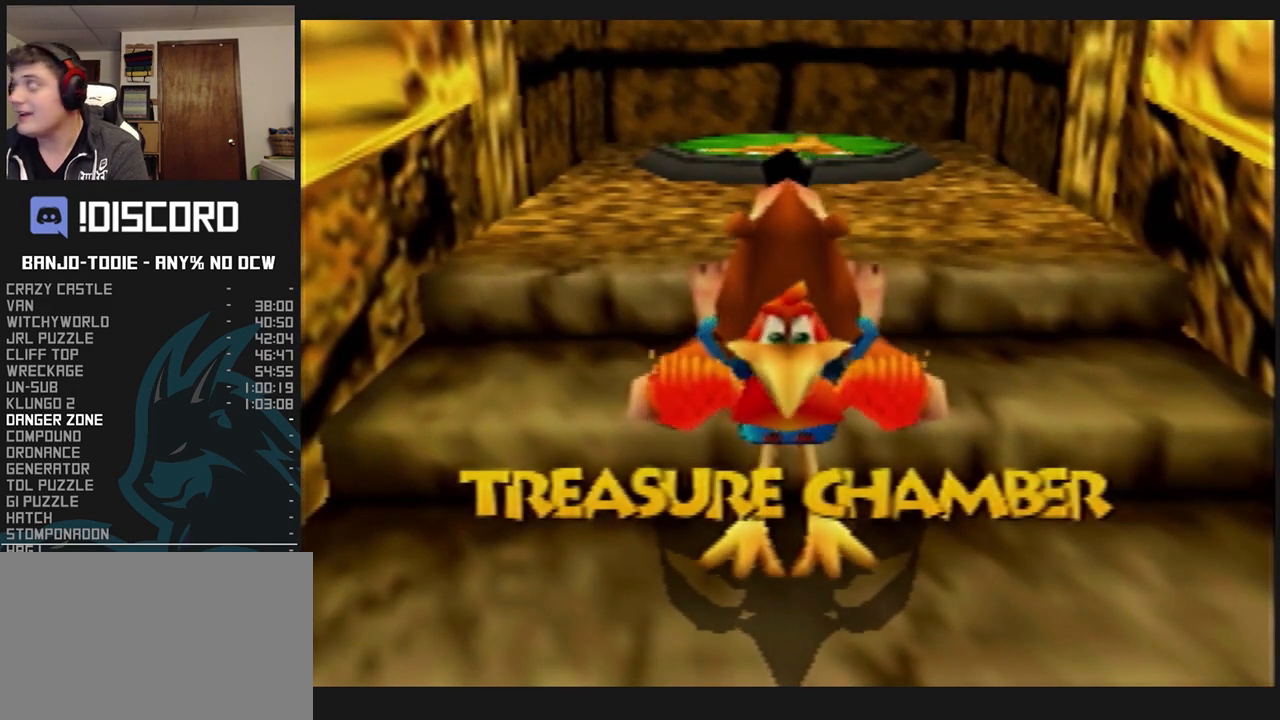
{"dt_ms": 500, "buttons": ["L1", "Z"], "left_stick": "center", "events": []}
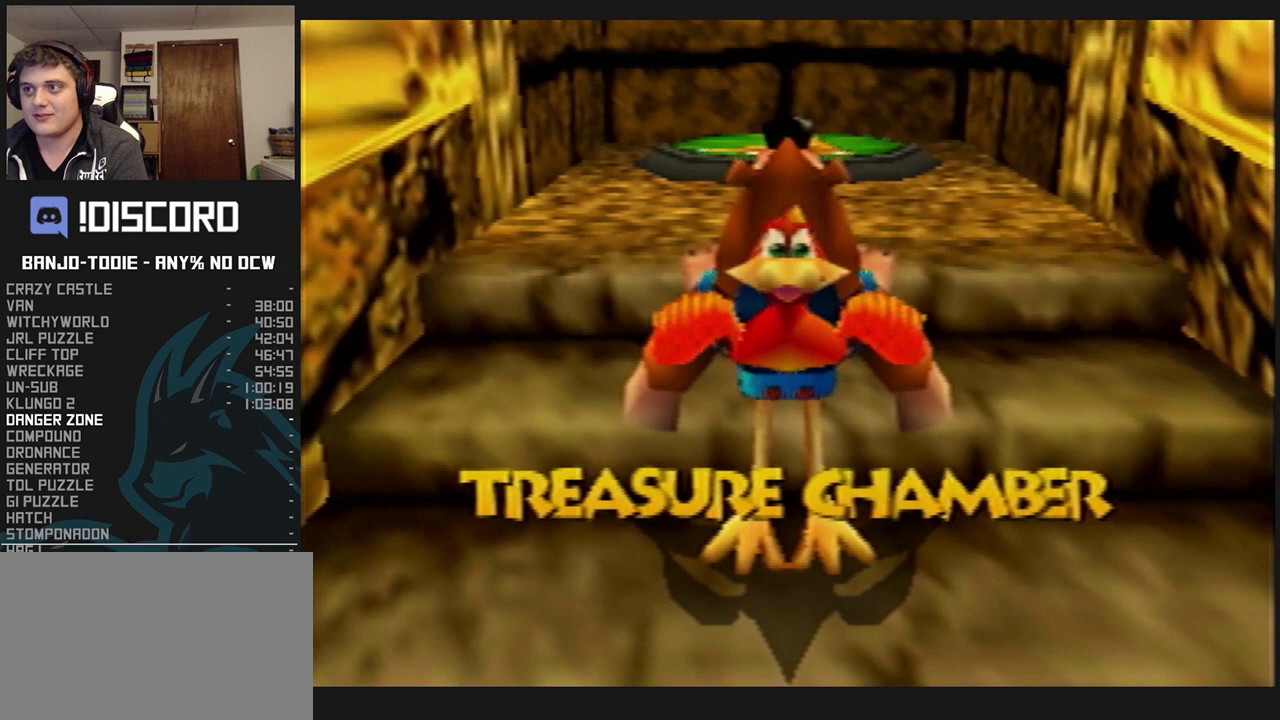
{"dt_ms": 500, "buttons": ["L1", "Z"], "left_stick": "center", "events": []}
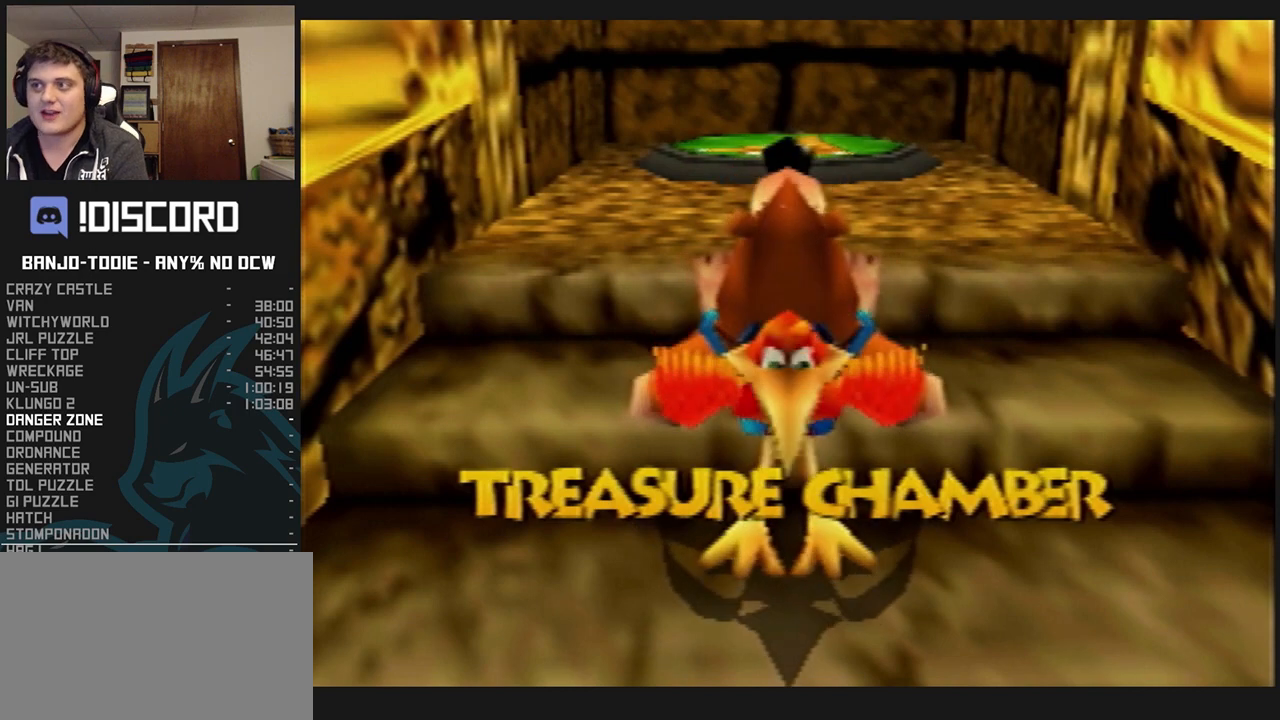
{"dt_ms": 500, "buttons": ["L1", "Z"], "left_stick": "center", "events": []}
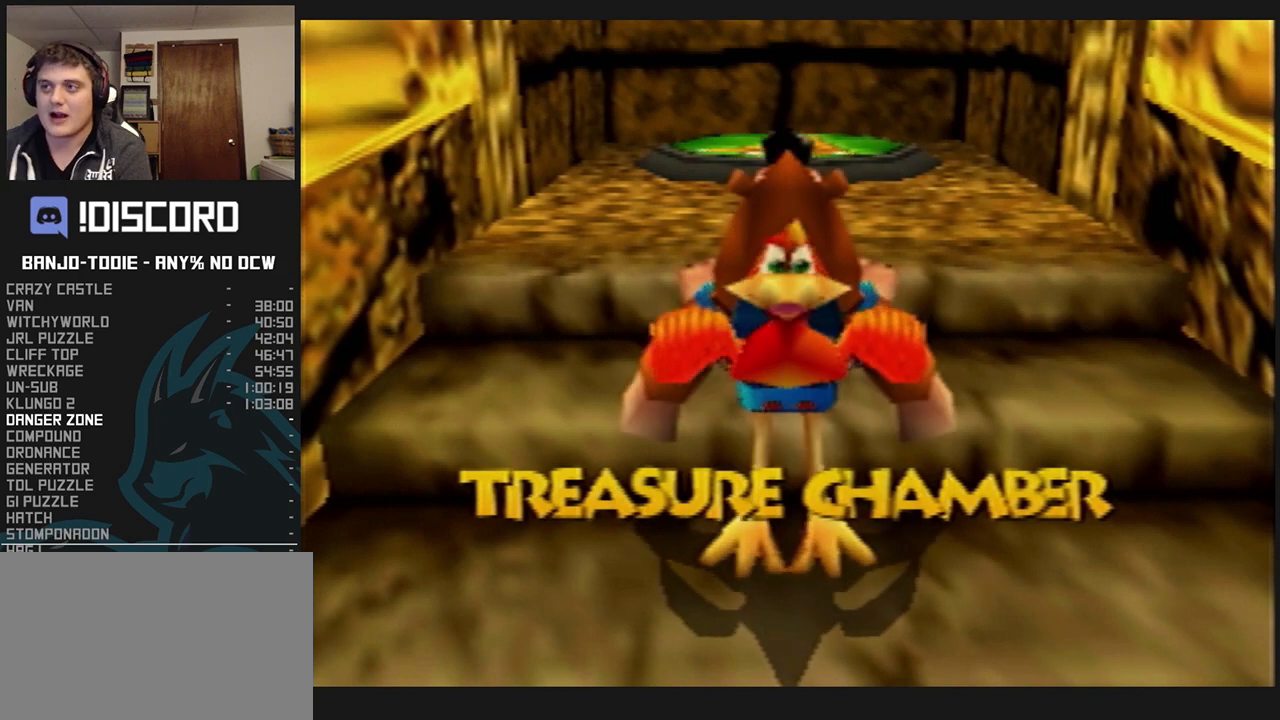
{"dt_ms": 500, "buttons": ["L1", "Z"], "left_stick": "center", "events": []}
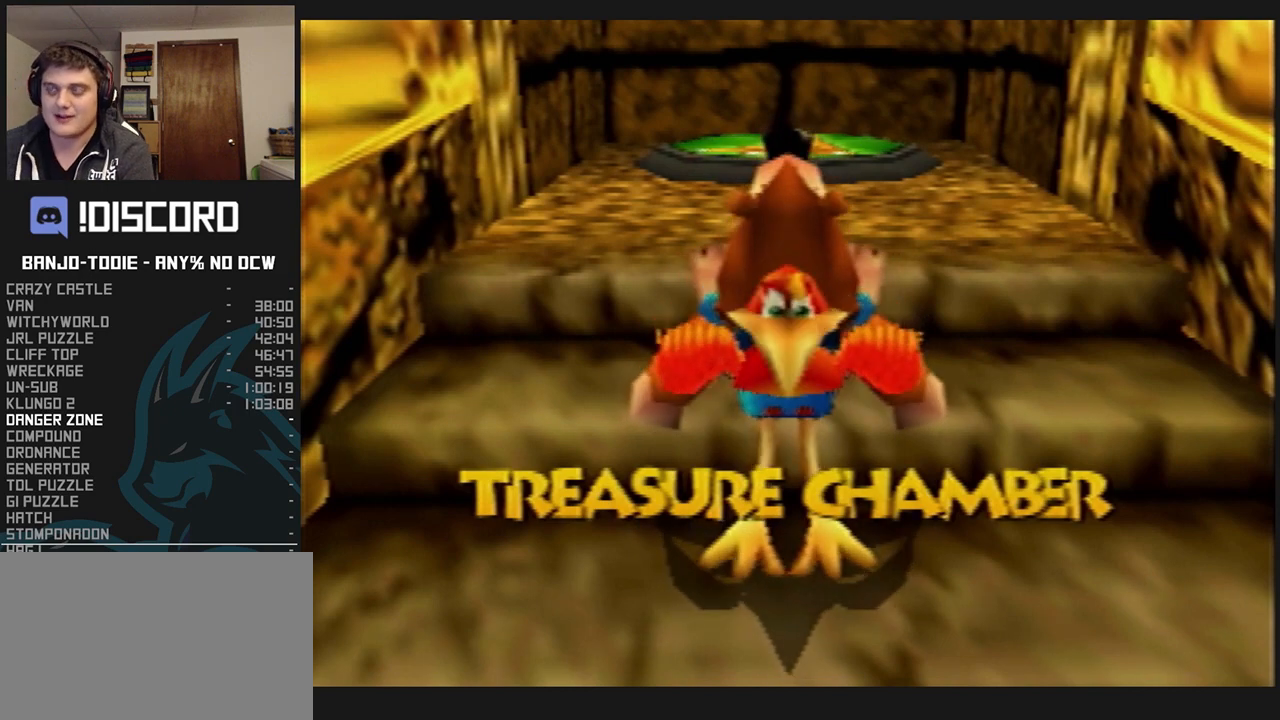
{"dt_ms": 500, "buttons": ["L1", "Z"], "left_stick": "center", "events": []}
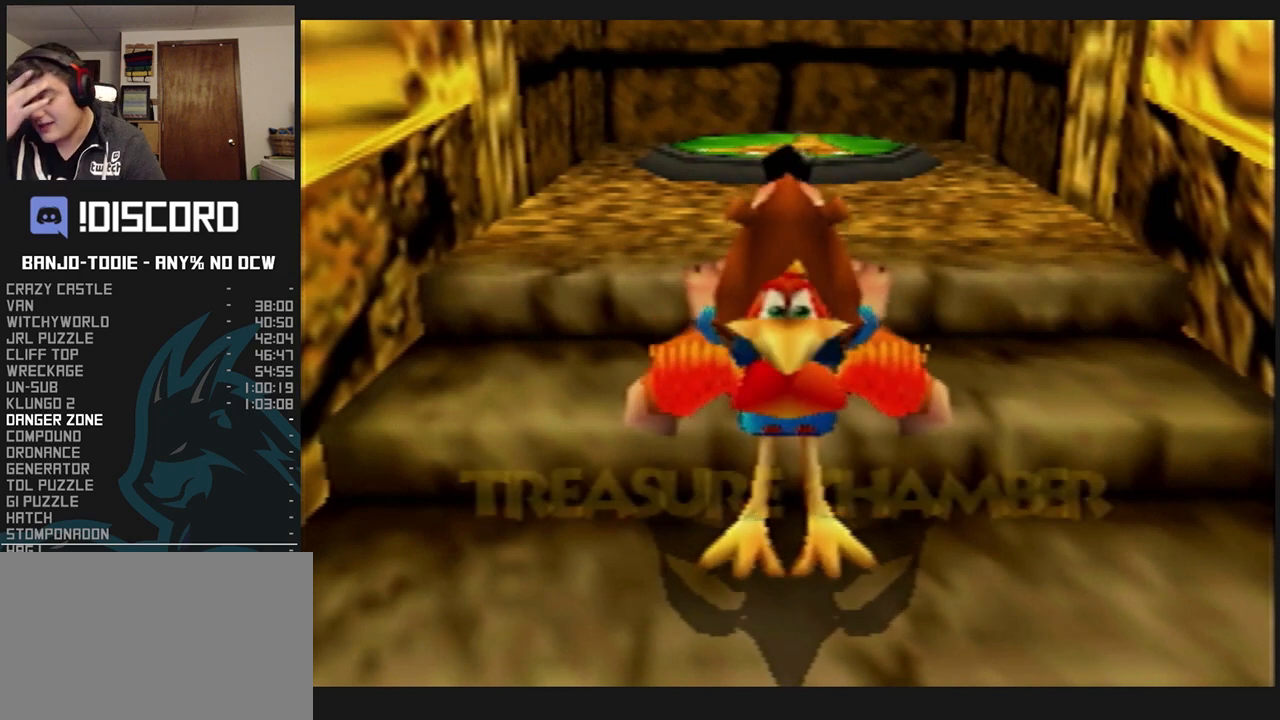
{"dt_ms": 500, "buttons": ["L1", "Z"], "left_stick": "center", "events": []}
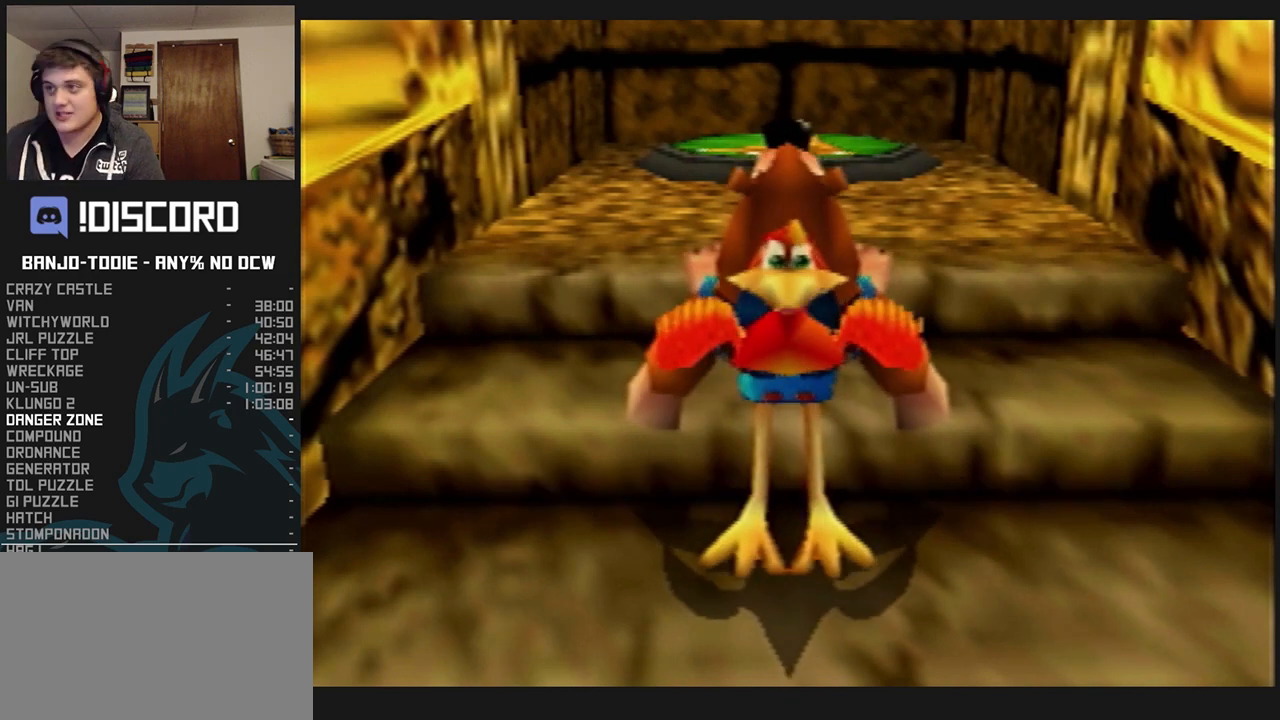
{"dt_ms": 500, "buttons": ["L1", "Z"], "left_stick": "center", "events": []}
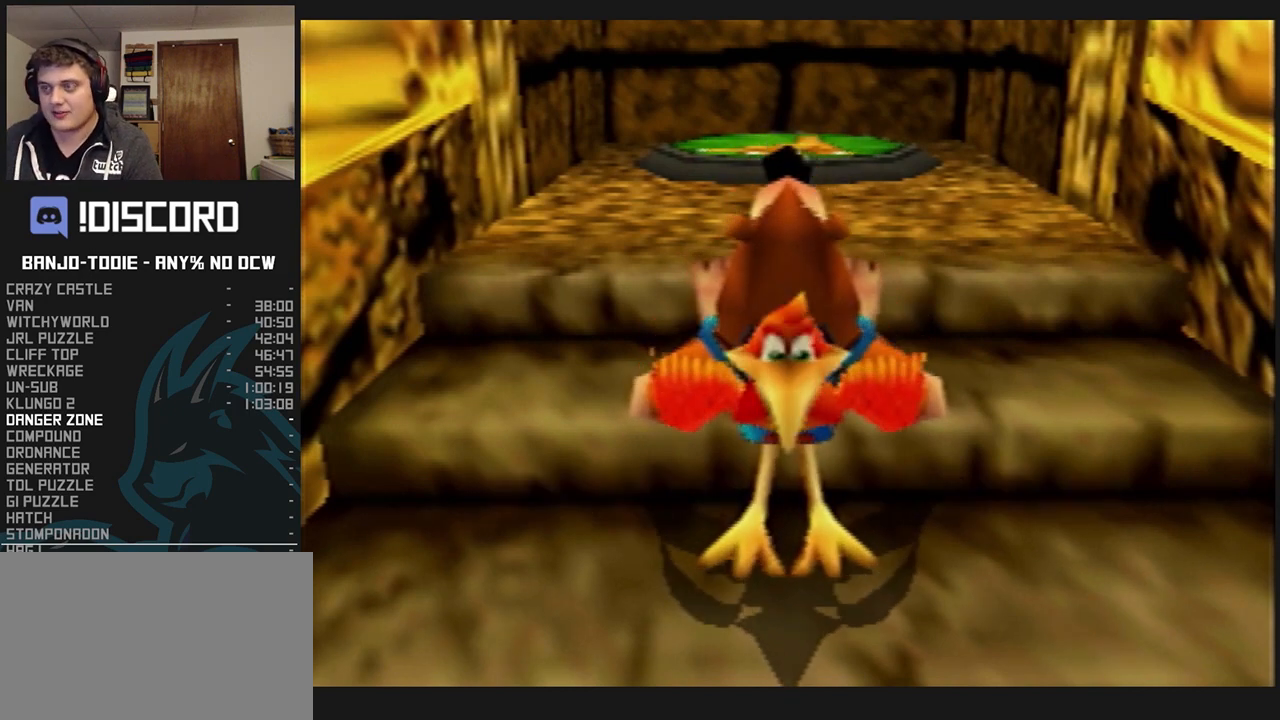
{"dt_ms": 500, "buttons": ["L1", "Z"], "left_stick": "center", "events": []}
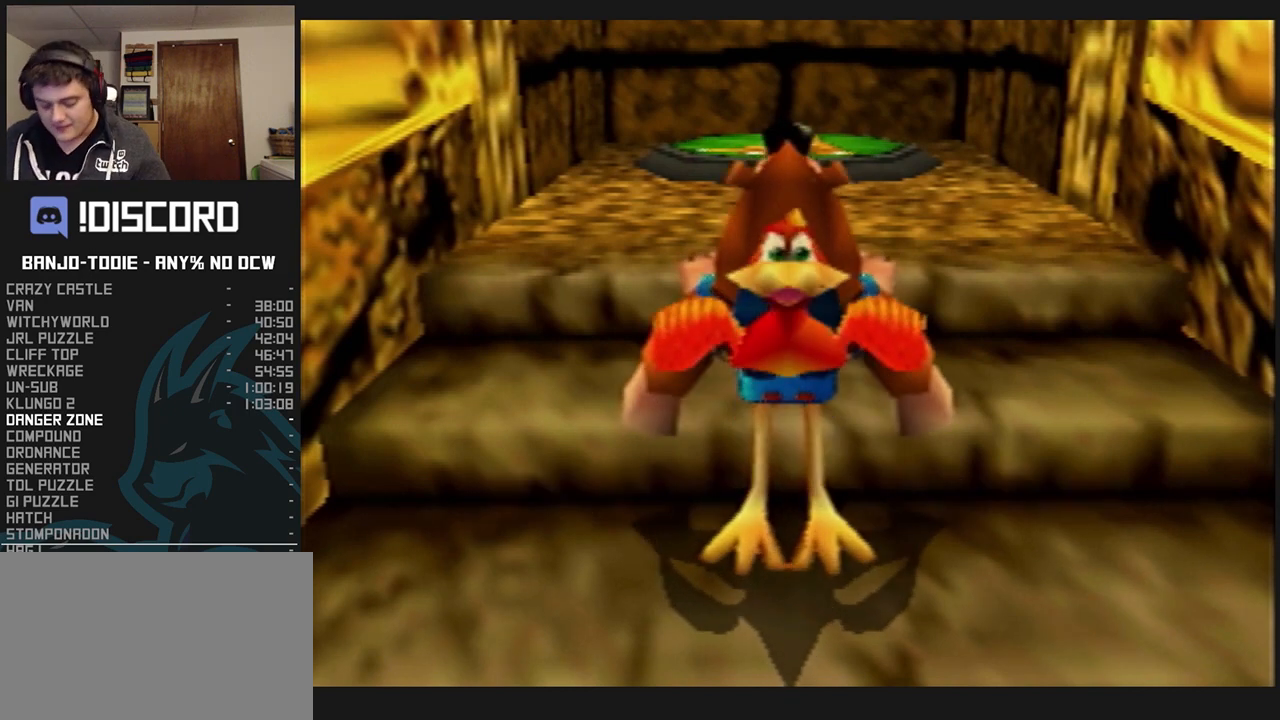
{"dt_ms": 500, "buttons": ["L1", "Z"], "left_stick": "center", "events": []}
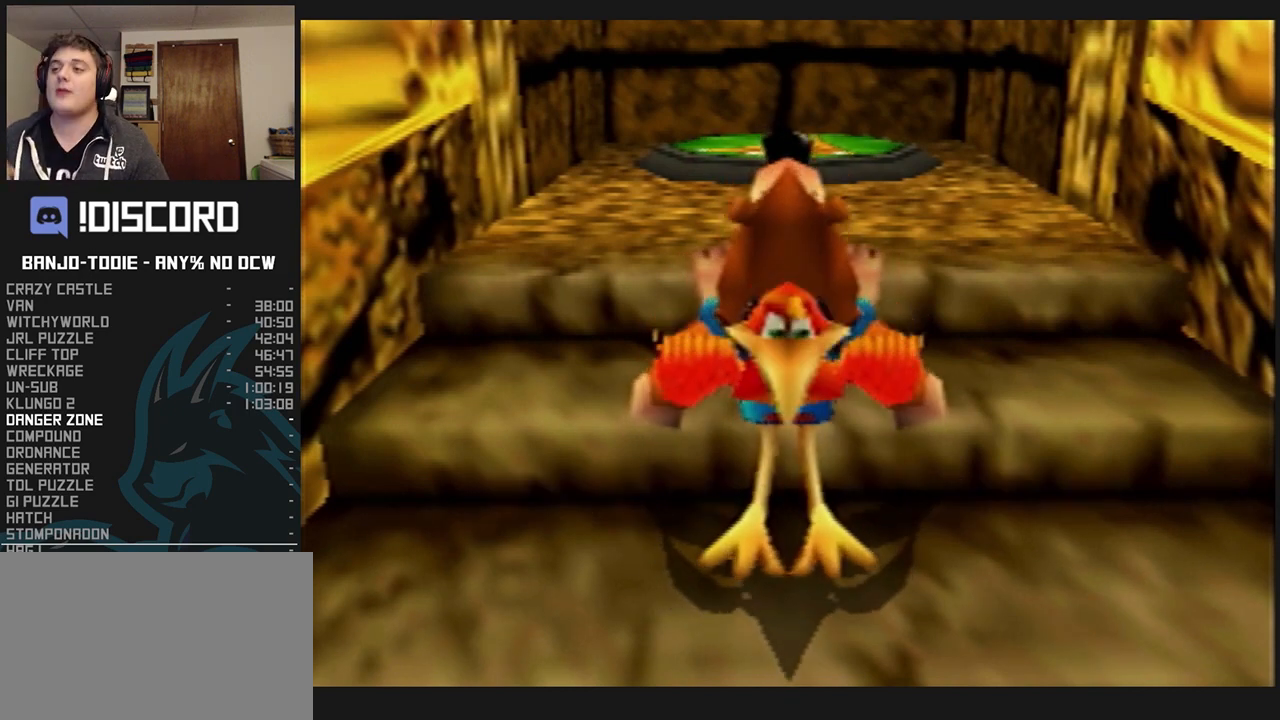
{"dt_ms": 500, "buttons": ["L1", "Z"], "left_stick": "center", "events": []}
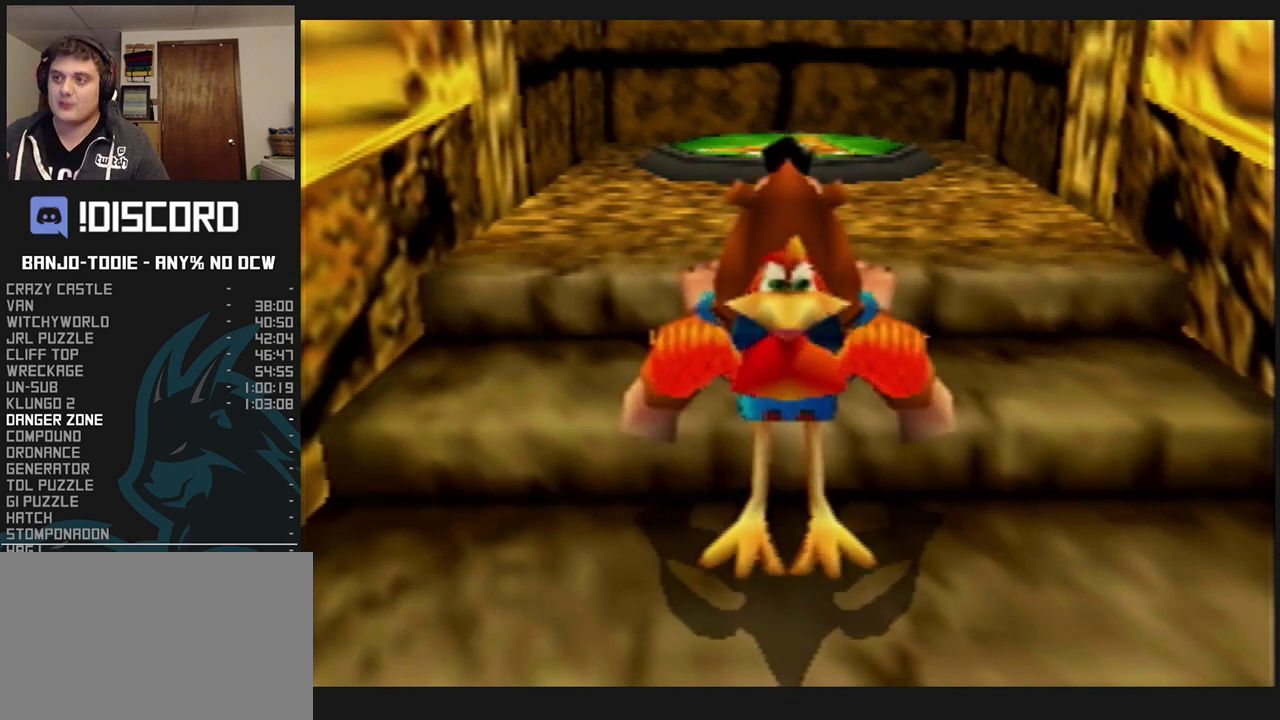
{"dt_ms": 500, "buttons": ["L1", "Z"], "left_stick": "center", "events": []}
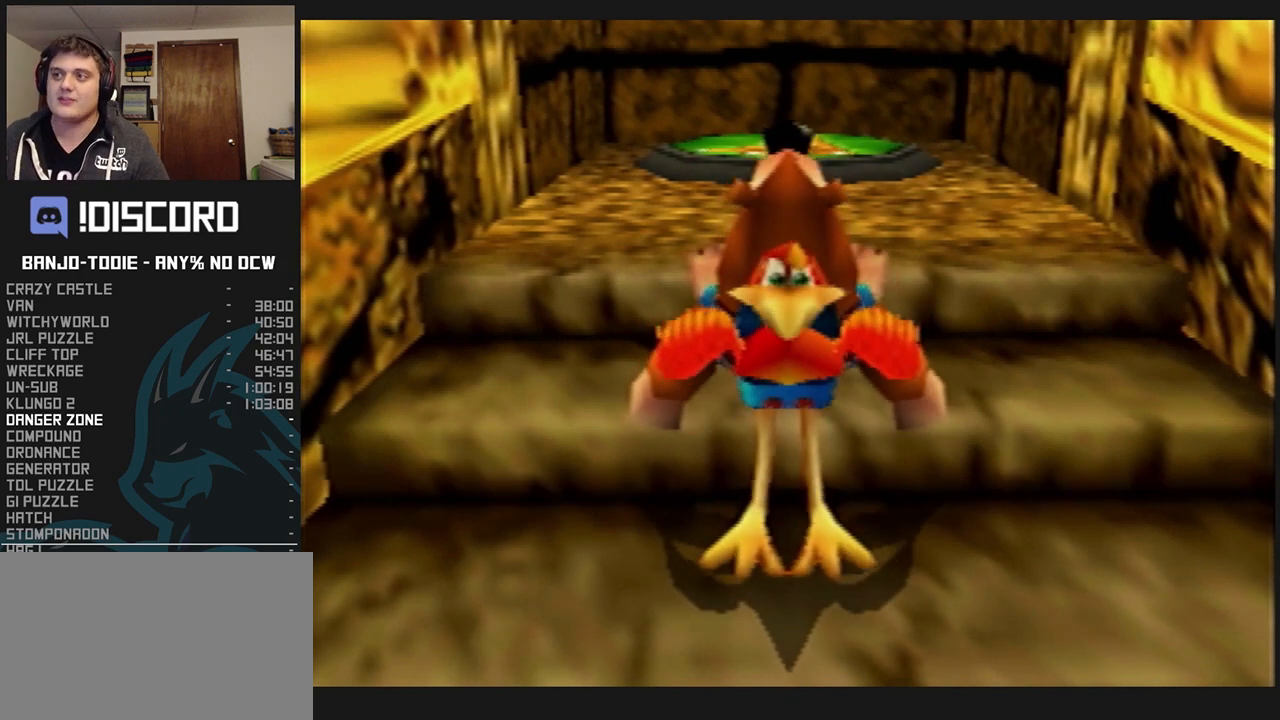
{"dt_ms": 500, "buttons": ["L1", "Z"], "left_stick": "center", "events": []}
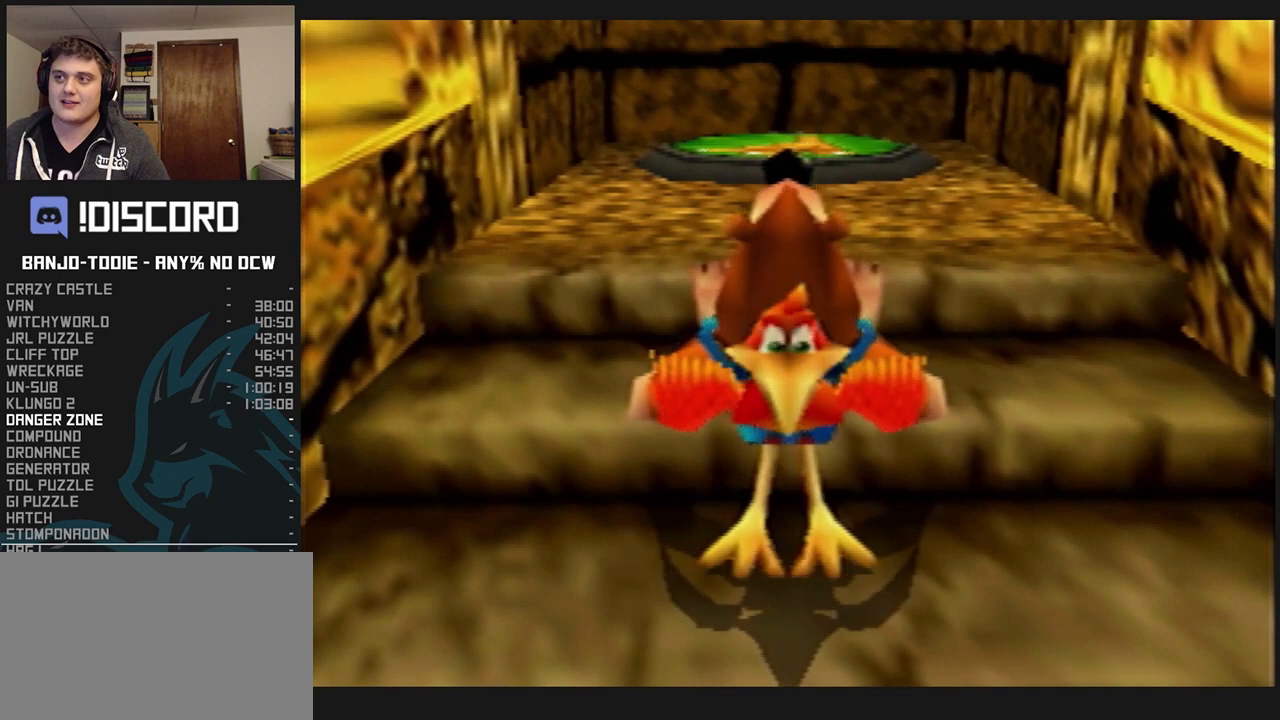
{"dt_ms": 500, "buttons": ["L1", "Z"], "left_stick": "center", "events": []}
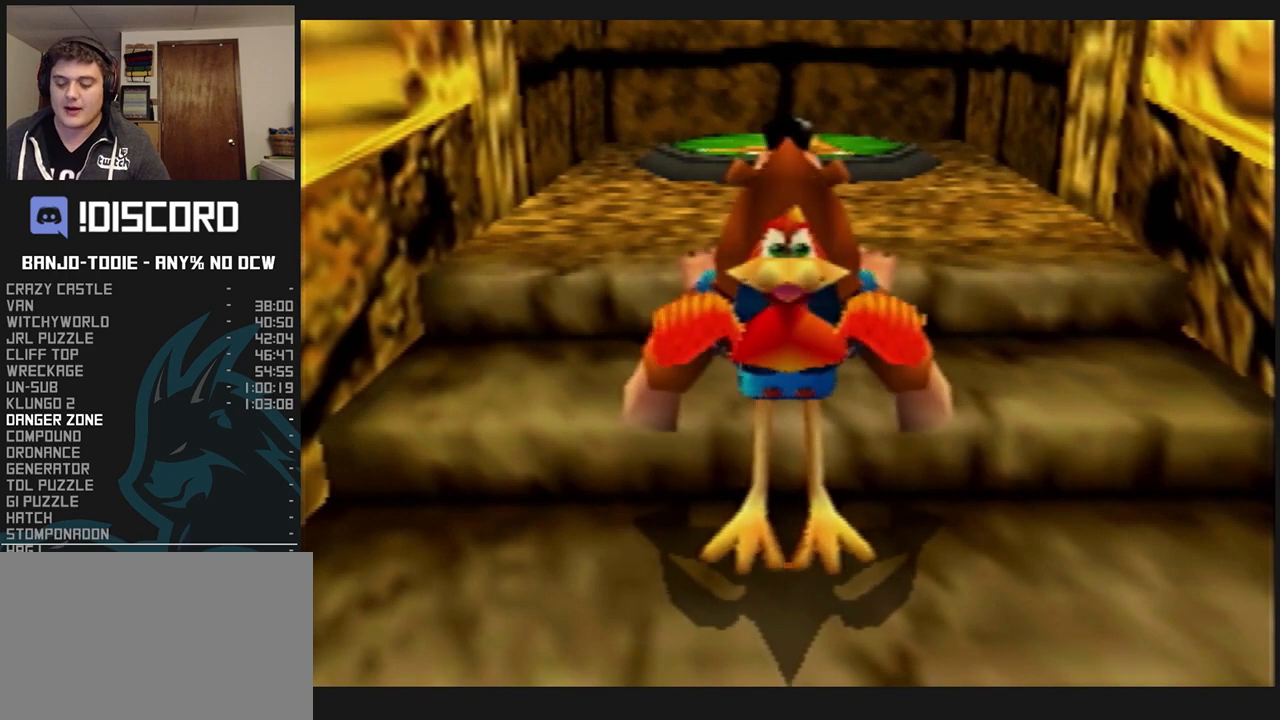
{"dt_ms": 500, "buttons": ["L1", "Z"], "left_stick": "center", "events": []}
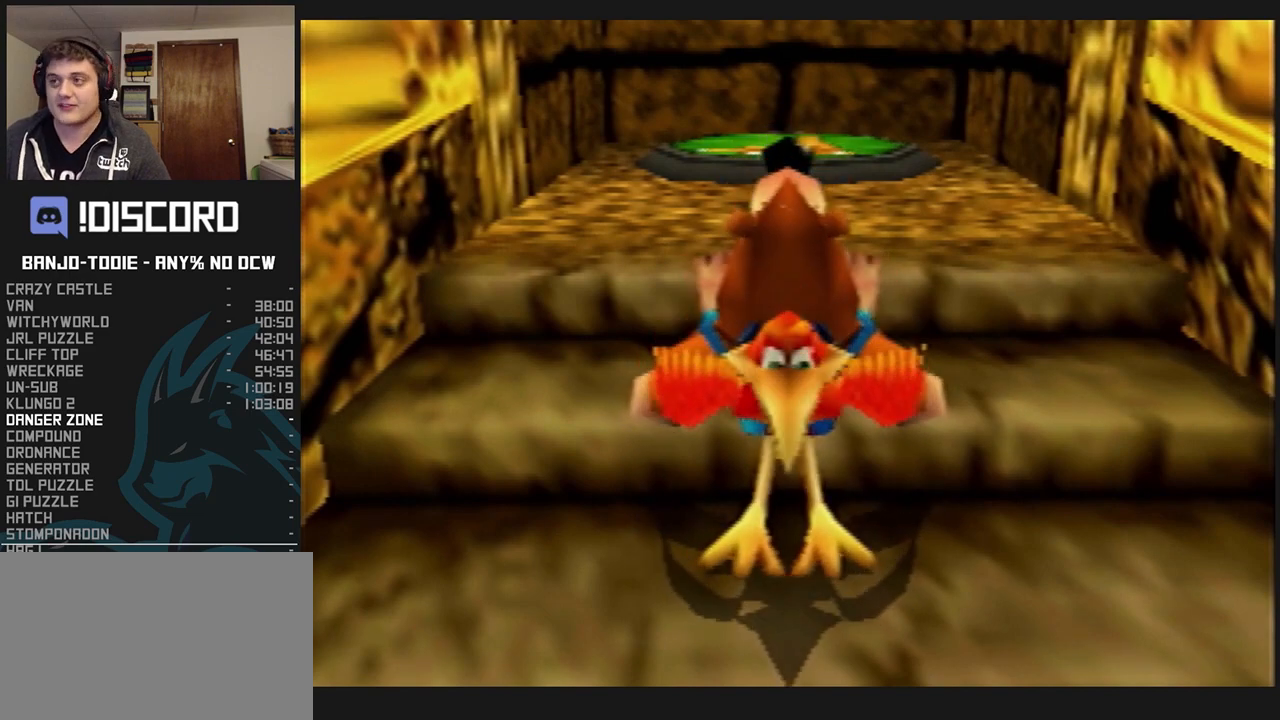
{"dt_ms": 500, "buttons": ["L1", "Z"], "left_stick": "center", "events": []}
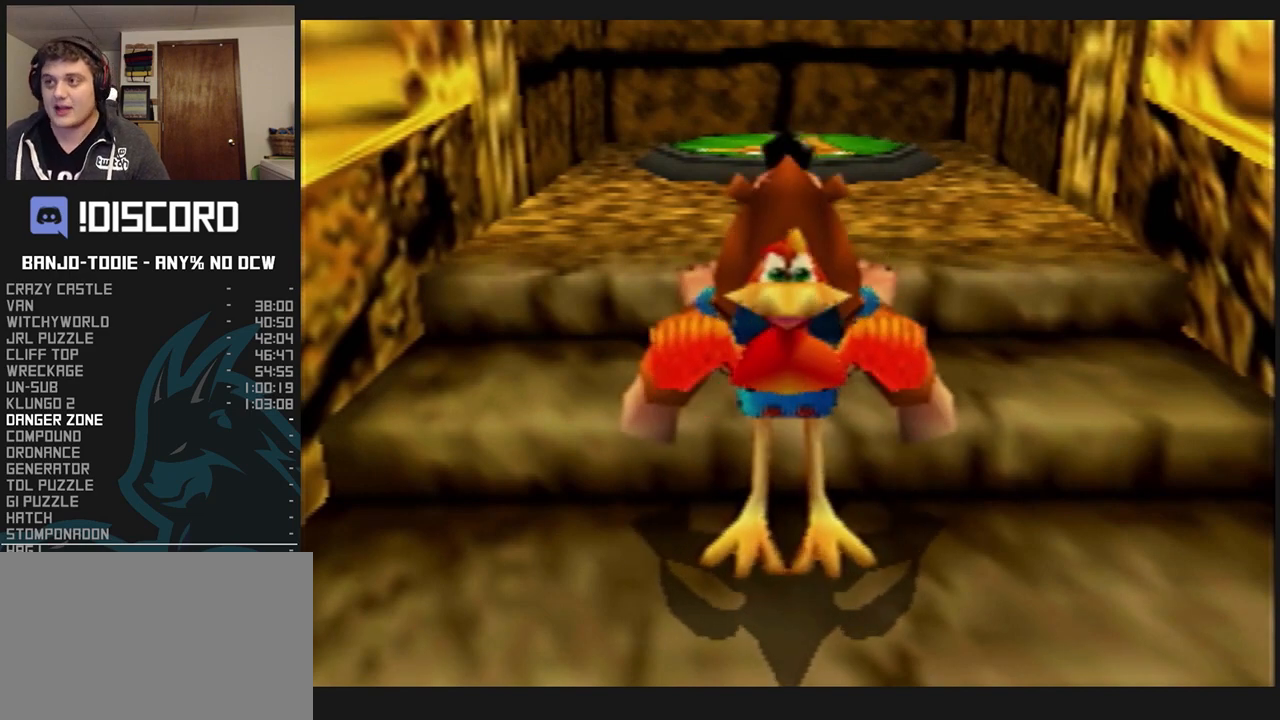
{"dt_ms": 500, "buttons": ["L1", "Z"], "left_stick": "center", "events": []}
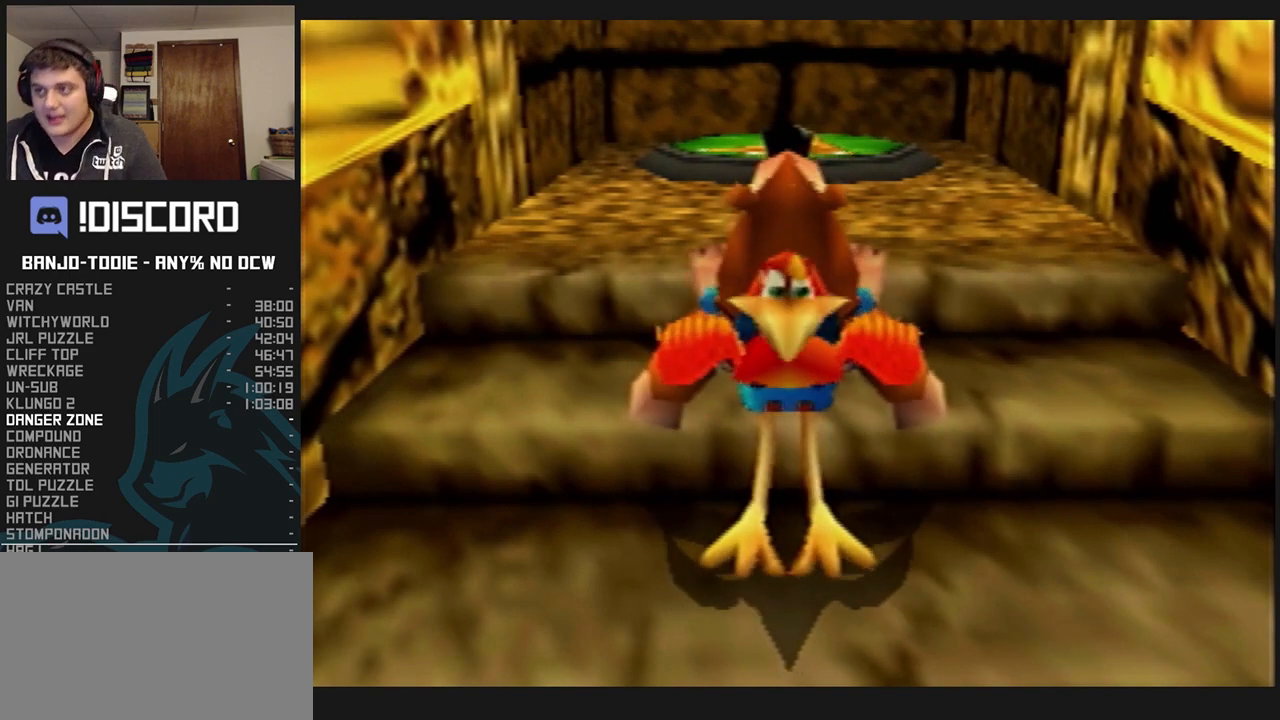
{"dt_ms": 500, "buttons": ["L1", "Z"], "left_stick": "center", "events": []}
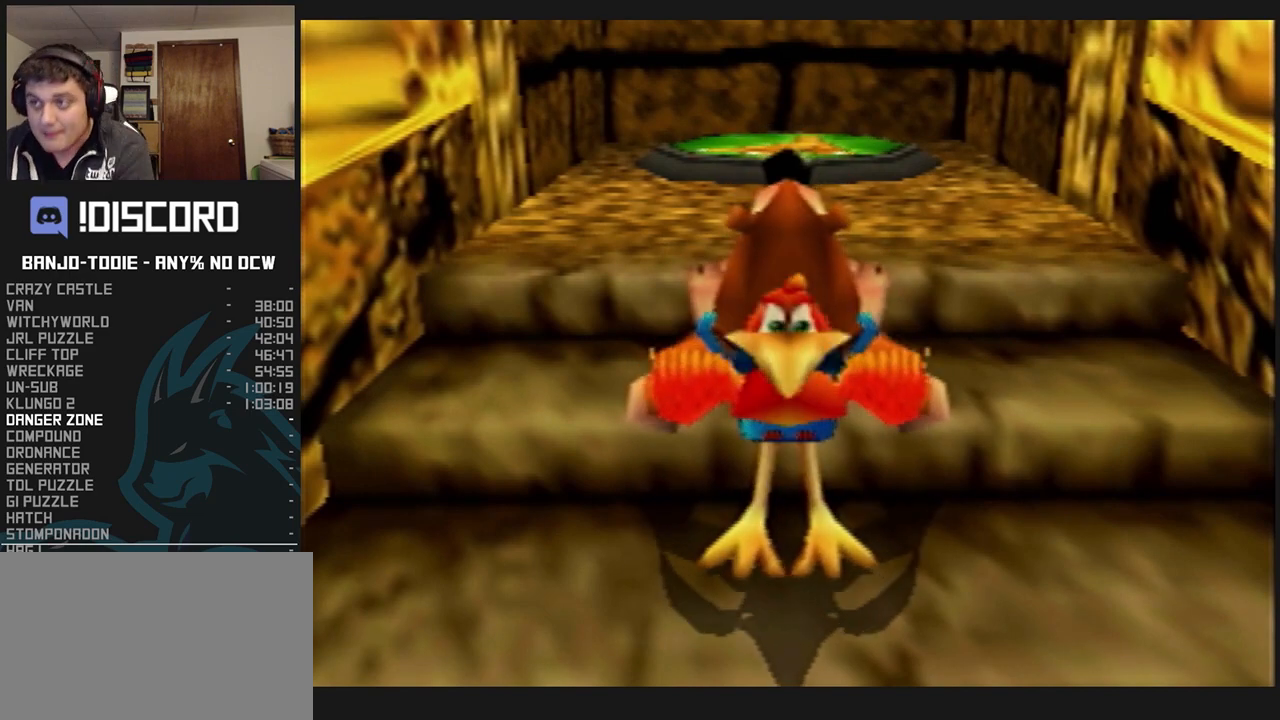
{"dt_ms": 500, "buttons": ["L1", "Z", "C_LEFT"], "left_stick": "center", "events": [[367, "C_LEFT", "down"]]}
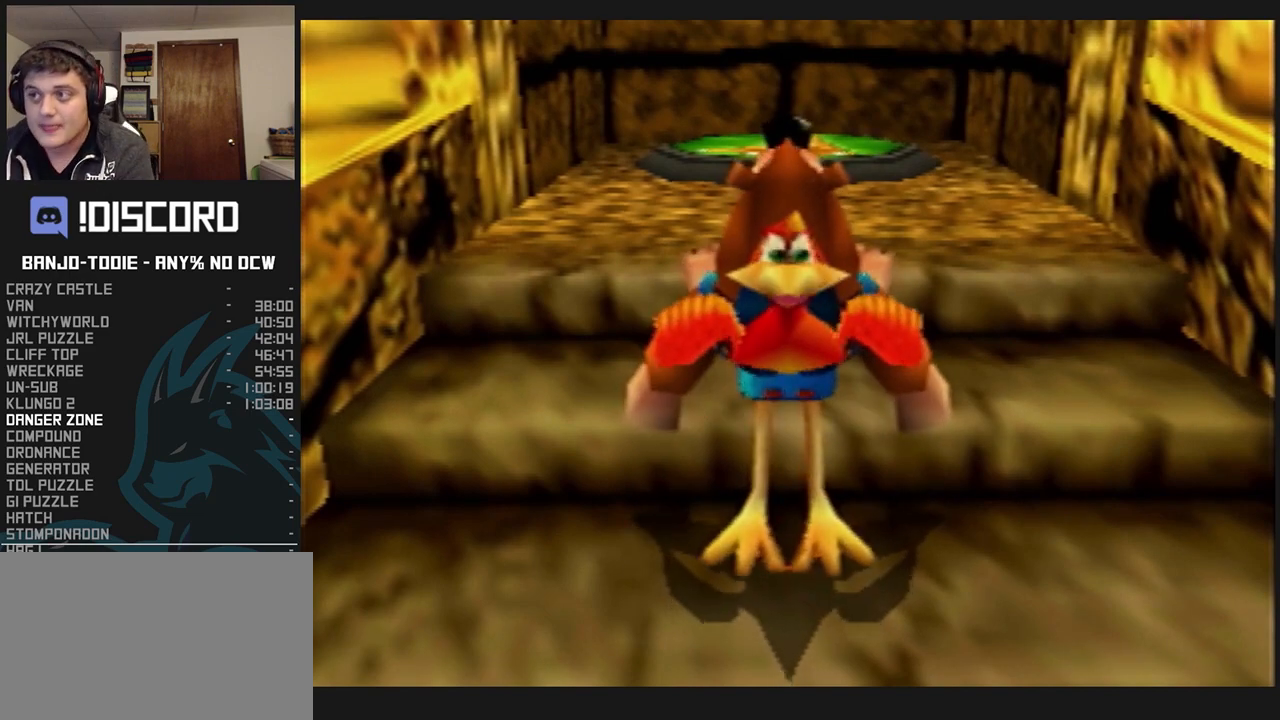
{"dt_ms": 1000, "buttons": ["L1", "Z", "C_LEFT"], "left_stick": "right", "events": [[333, "left_stick", "down-right"], [500, "left_stick", "center"], [667, "left_stick", "right"]]}
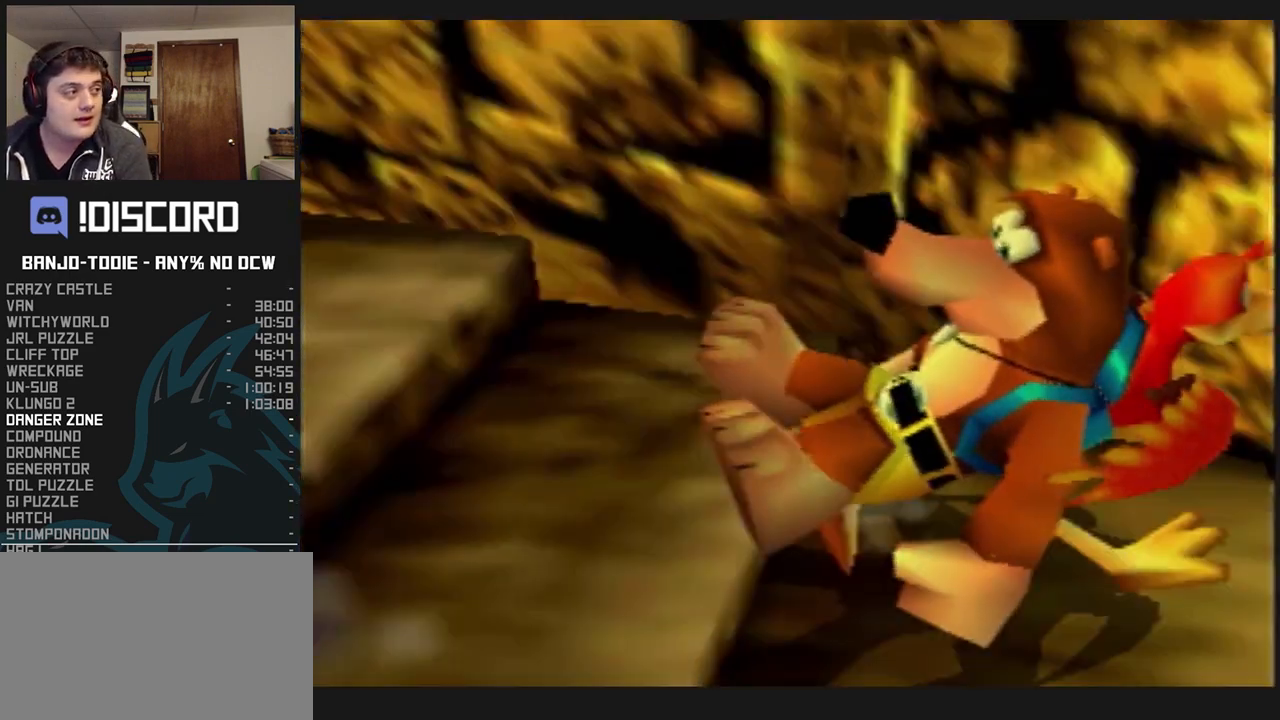
{"dt_ms": 500, "buttons": ["L1", "Z", "C_LEFT"], "left_stick": "up-right", "events": [[233, "left_stick", "up-right"]]}
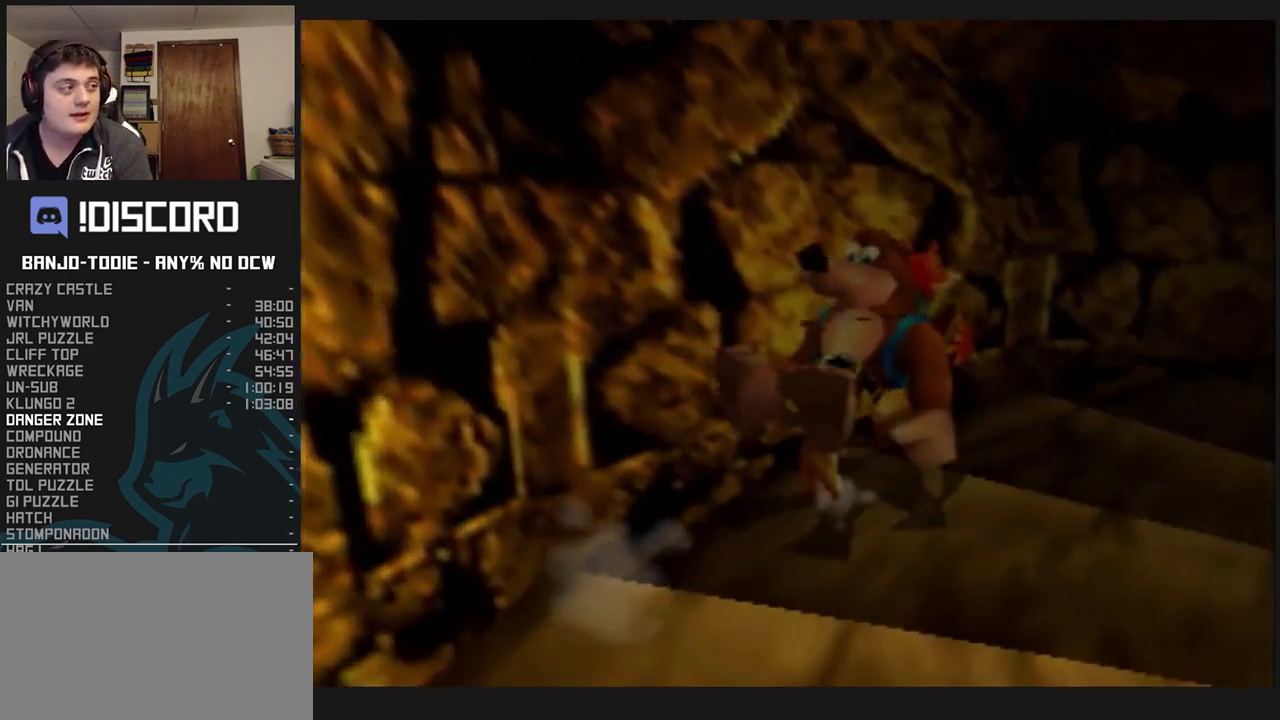
{"dt_ms": 500, "buttons": ["L1", "Z"], "left_stick": "center", "events": [[100, "C_LEFT", "up"], [267, "left_stick", "center"]]}
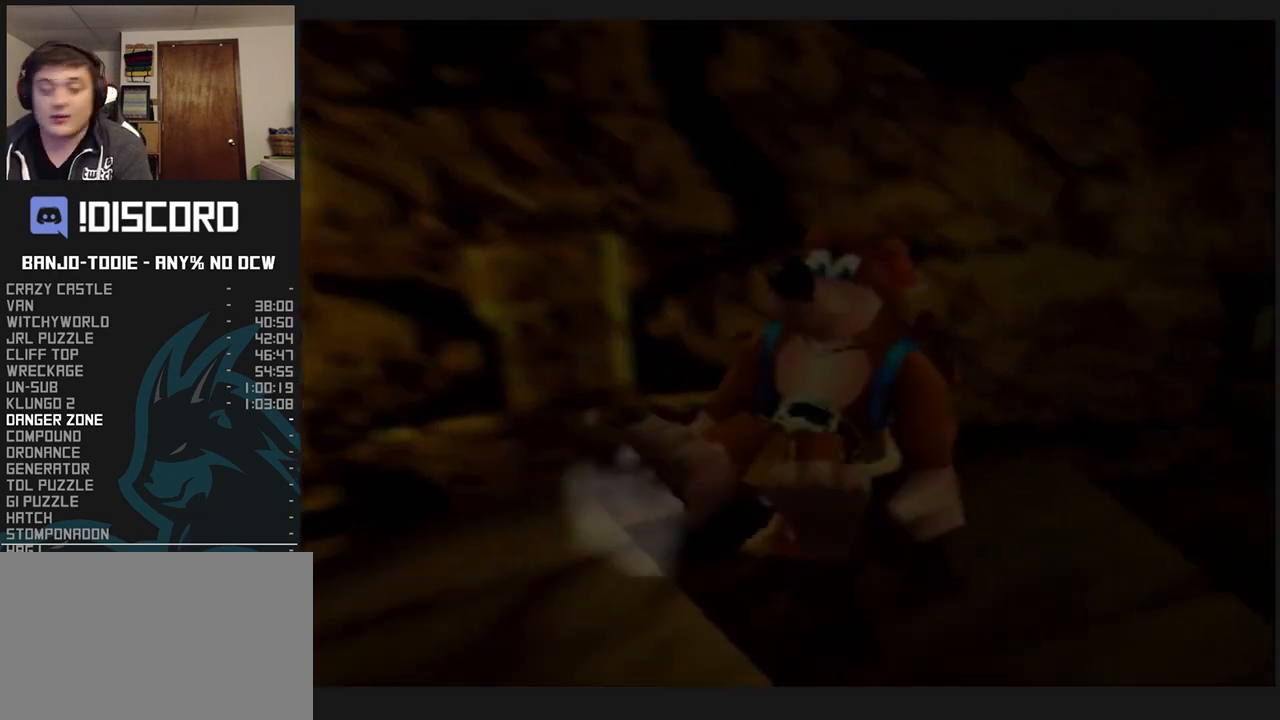
{"dt_ms": 500, "buttons": ["L1", "Z"], "left_stick": "center", "events": [[67, "left_stick", "right"], [267, "left_stick", "center"]]}
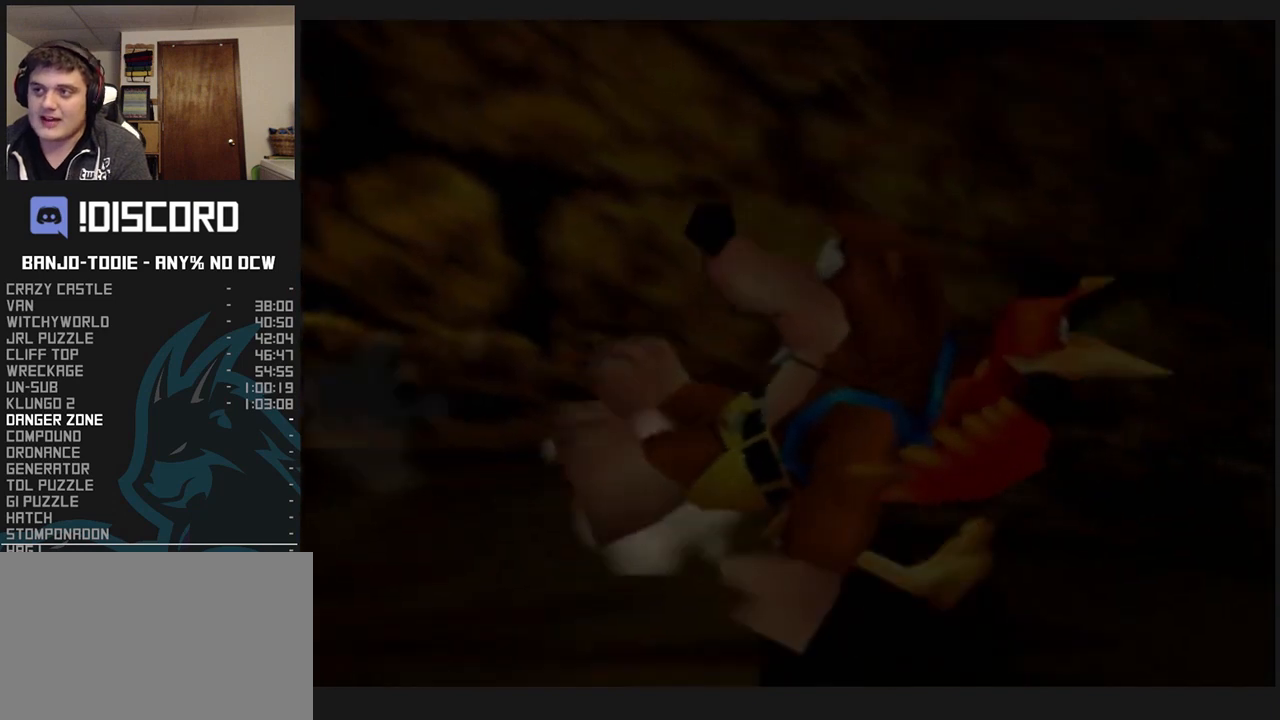
{"dt_ms": 500, "buttons": ["L1", "Z"], "left_stick": "center", "events": []}